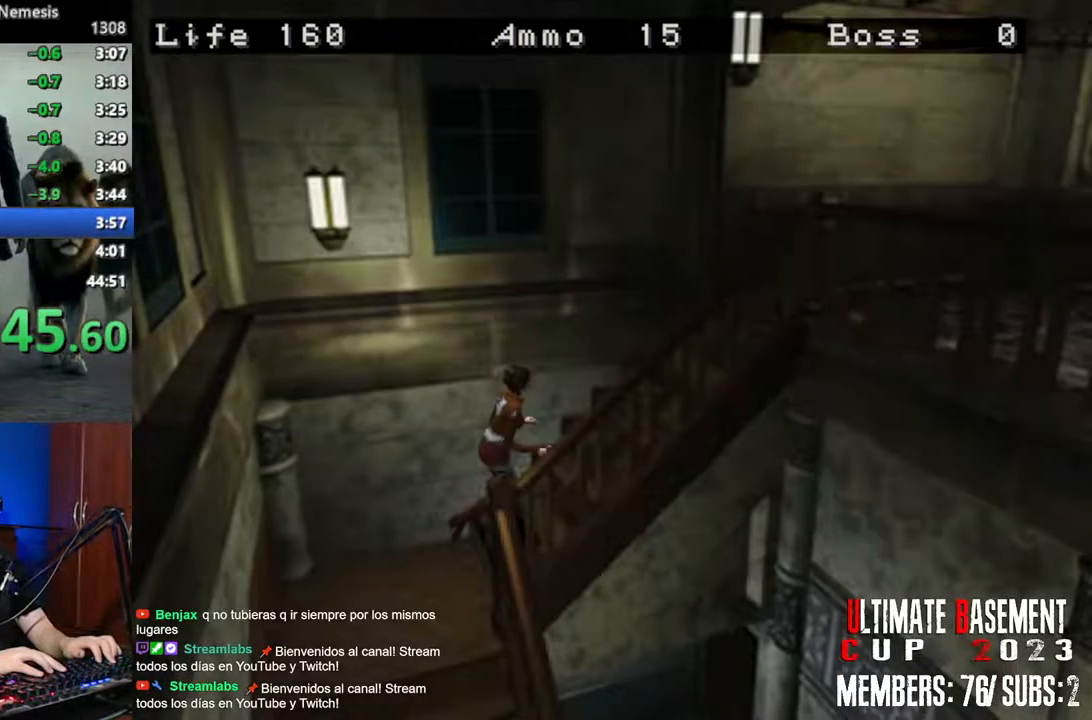
Gameplay with keyboard; each line is a JSON object with the keys held at the frame after it. "events" lists presses ("down") and releases ("up") of "a", "d", "k", "l", "o", "q", "s", "semicolon", "shift", "space" and "w" between this image and that frame as [ms after this image, input, new state], when the widget could be followed in between. No other keys are recorded. Mouse input is not recorded.
{"keys": ["shift", "w"], "events": []}
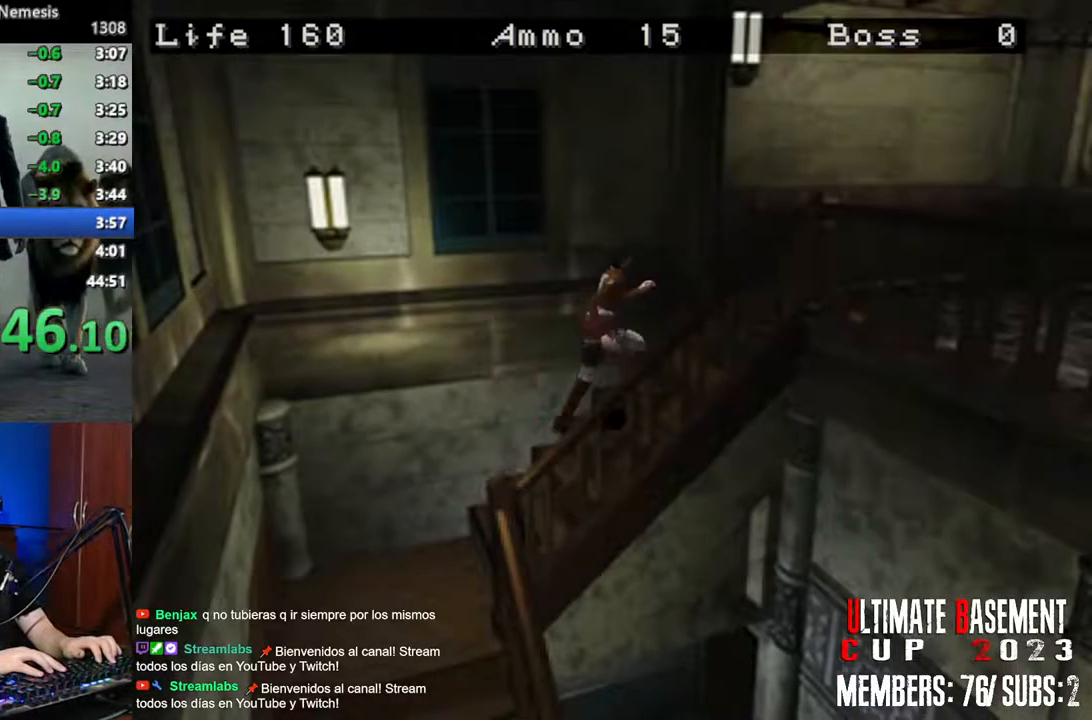
{"keys": ["shift", "w"], "events": []}
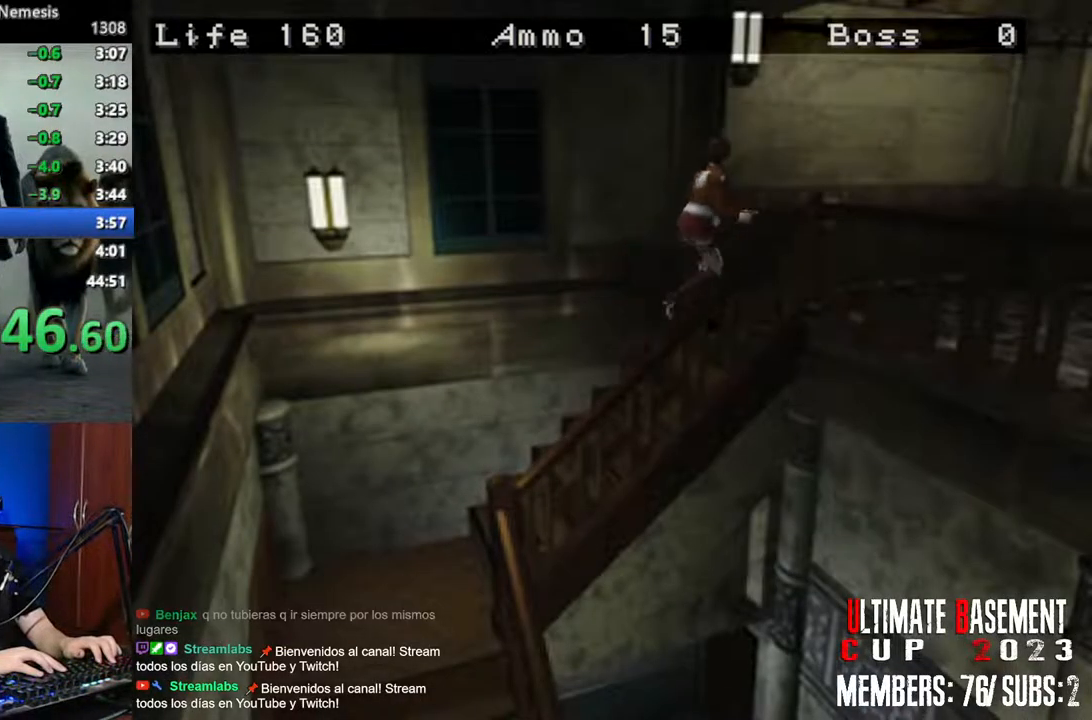
{"keys": ["shift", "w"], "events": [[50, "d", "down"], [333, "d", "up"]]}
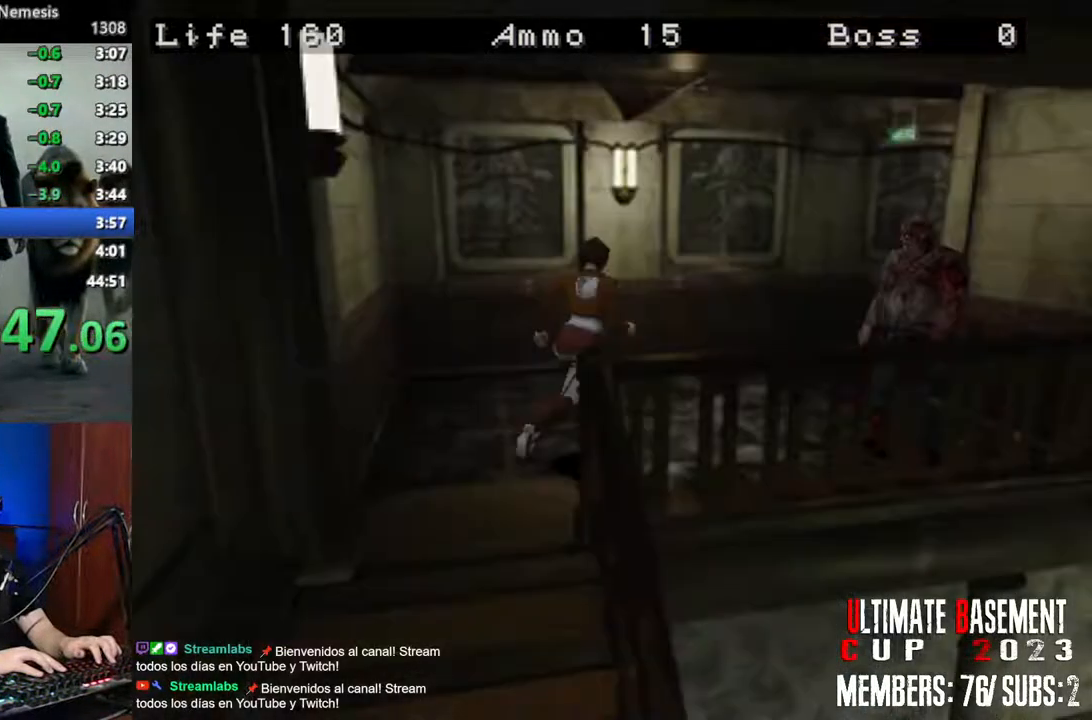
{"keys": ["d", "shift", "w"], "events": [[350, "d", "down"]]}
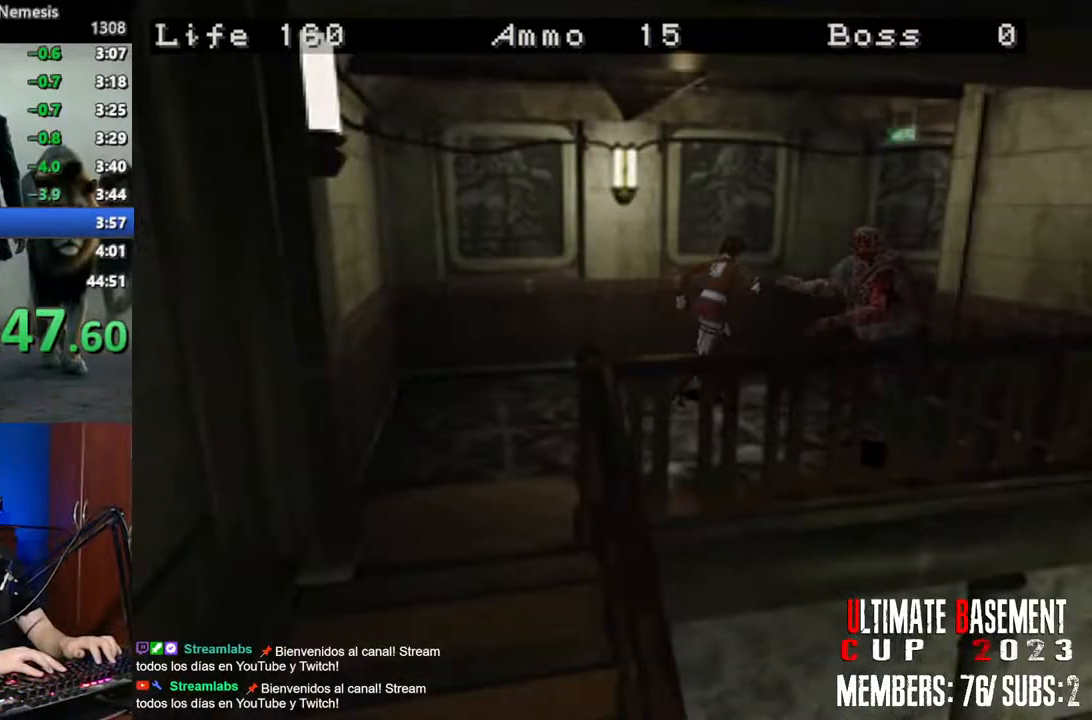
{"keys": ["shift", "w"], "events": [[133, "d", "up"]]}
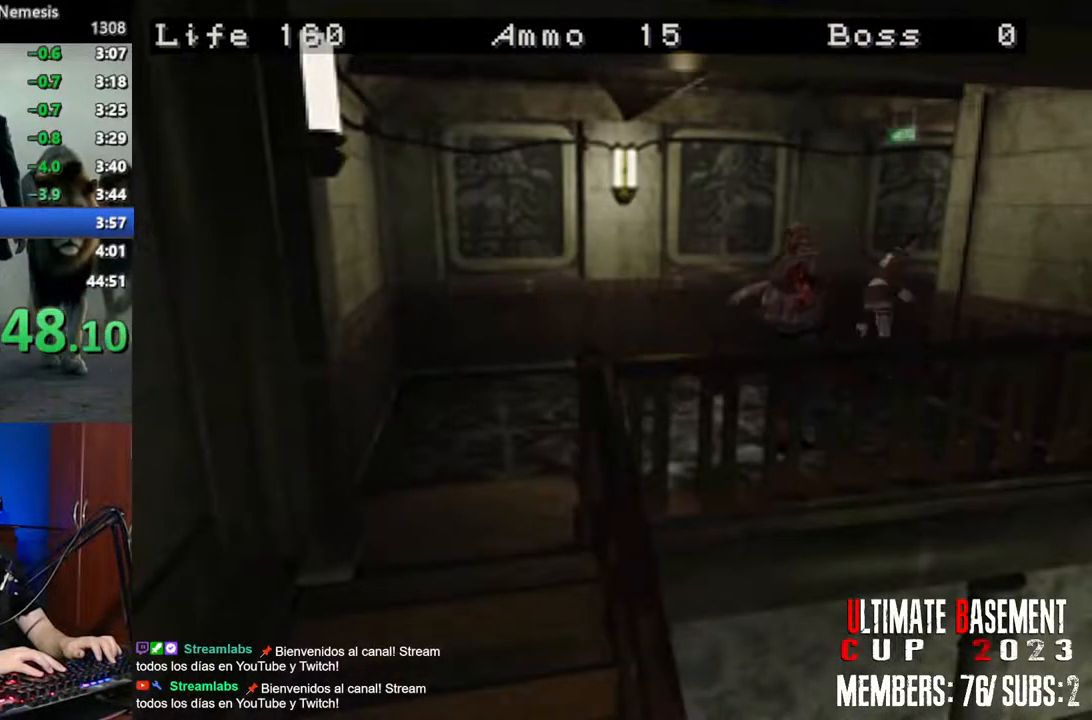
{"keys": ["shift", "w"], "events": []}
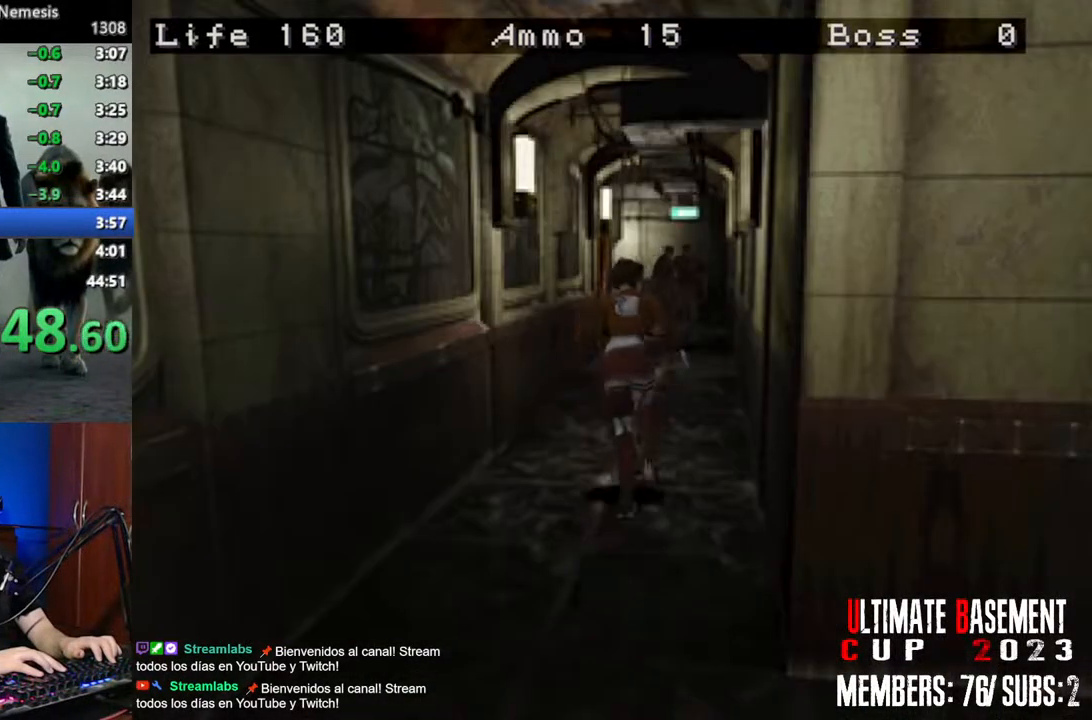
{"keys": ["shift", "w"], "events": [[66, "d", "down"], [116, "d", "up"]]}
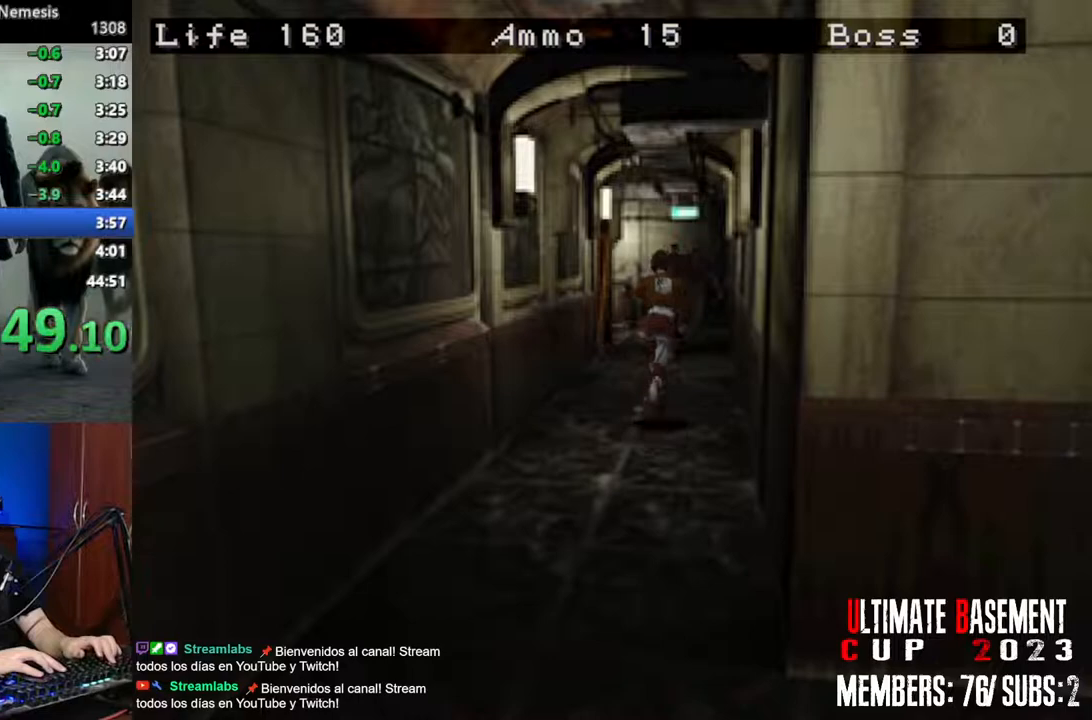
{"keys": ["shift", "w"], "events": [[233, "a", "down"], [416, "a", "up"]]}
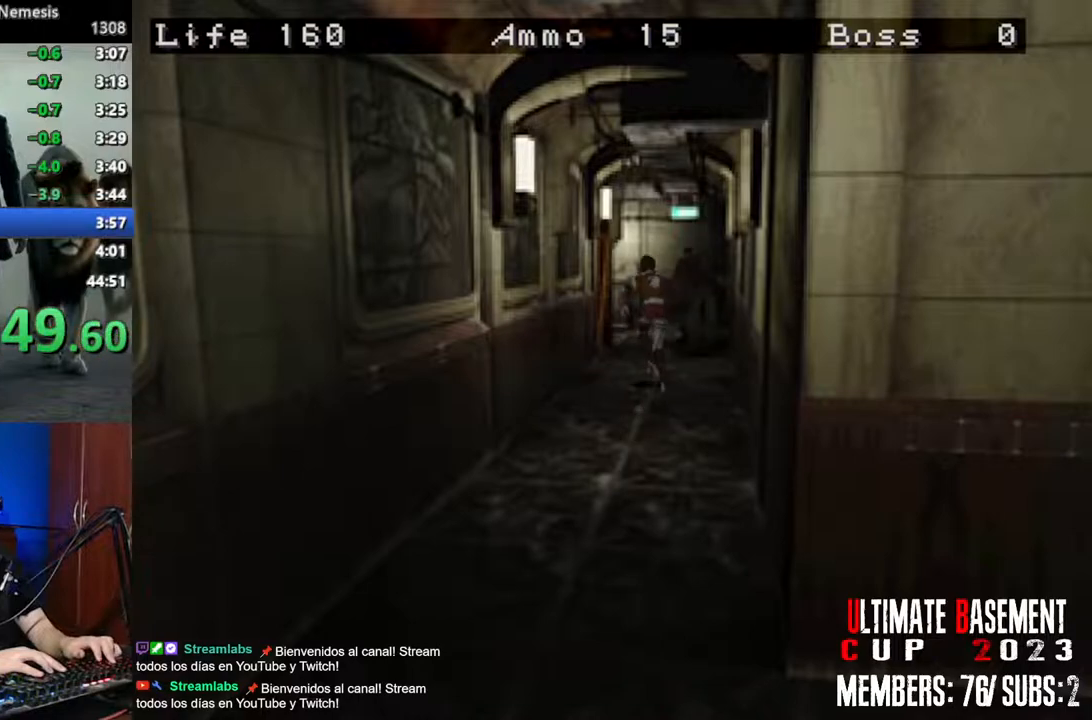
{"keys": ["d", "shift", "w"], "events": [[383, "d", "down"]]}
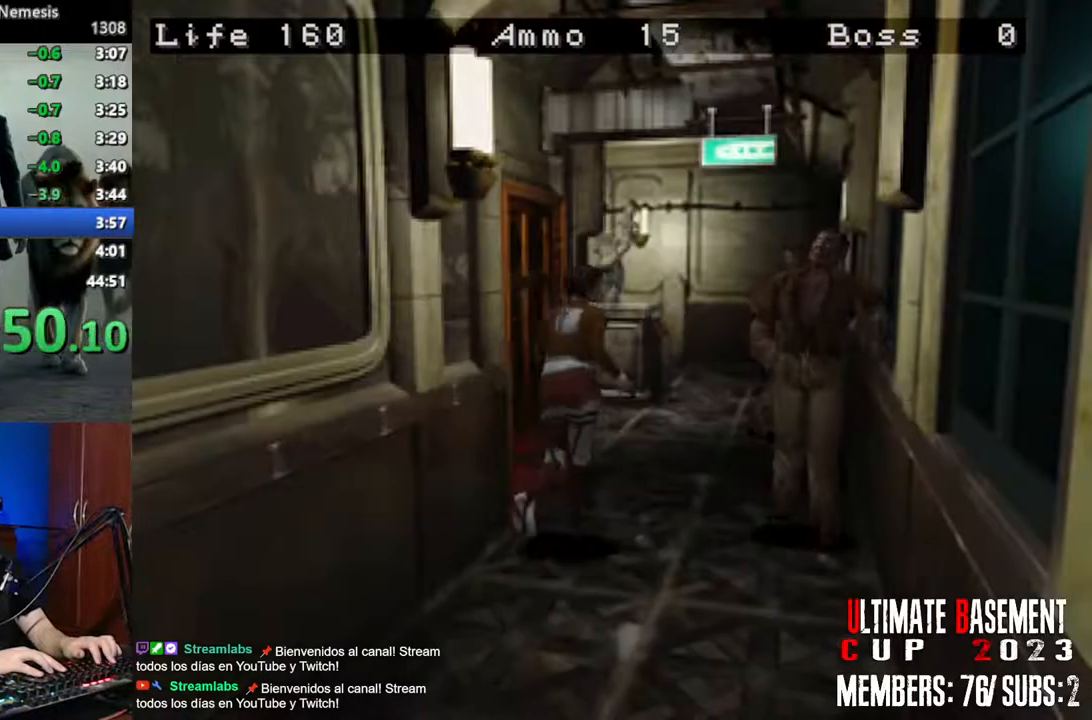
{"keys": ["shift", "w"], "events": [[33, "d", "up"]]}
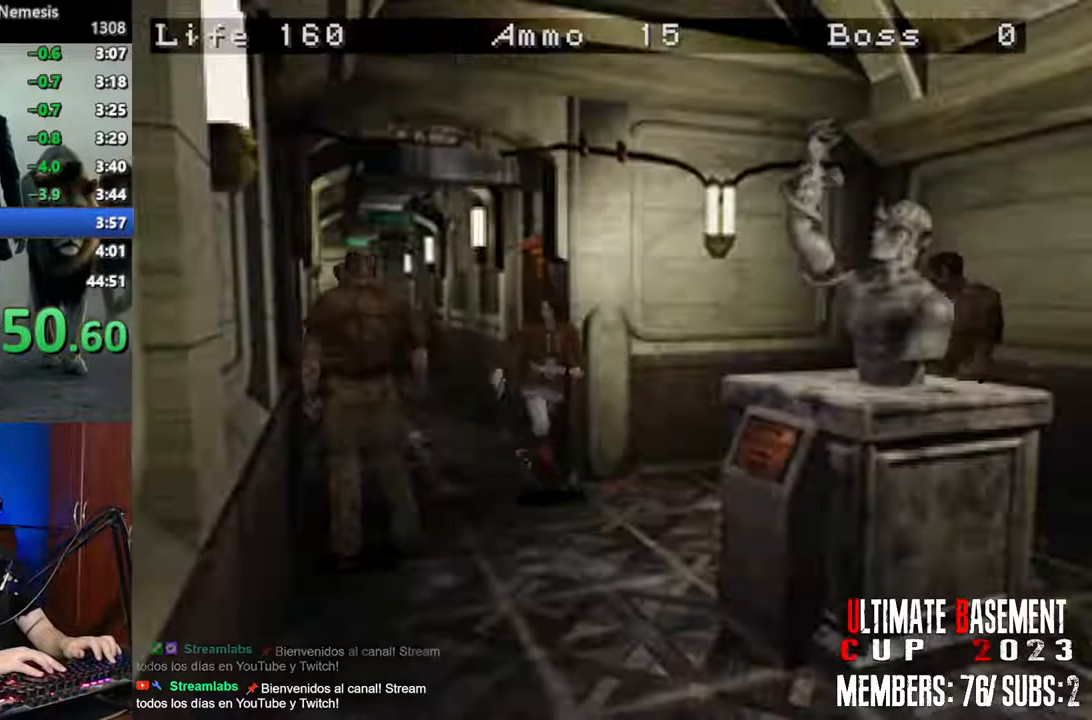
{"keys": ["a", "shift", "w"], "events": [[33, "d", "down"], [183, "d", "up"], [416, "a", "down"]]}
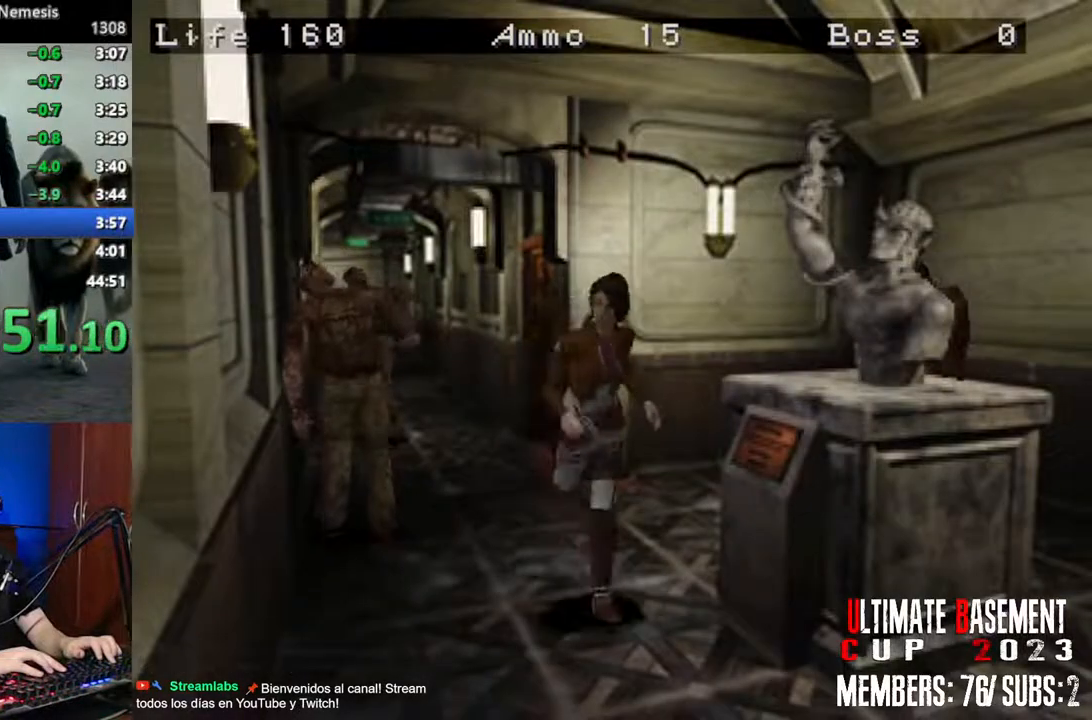
{"keys": ["shift", "w"], "events": [[383, "a", "up"]]}
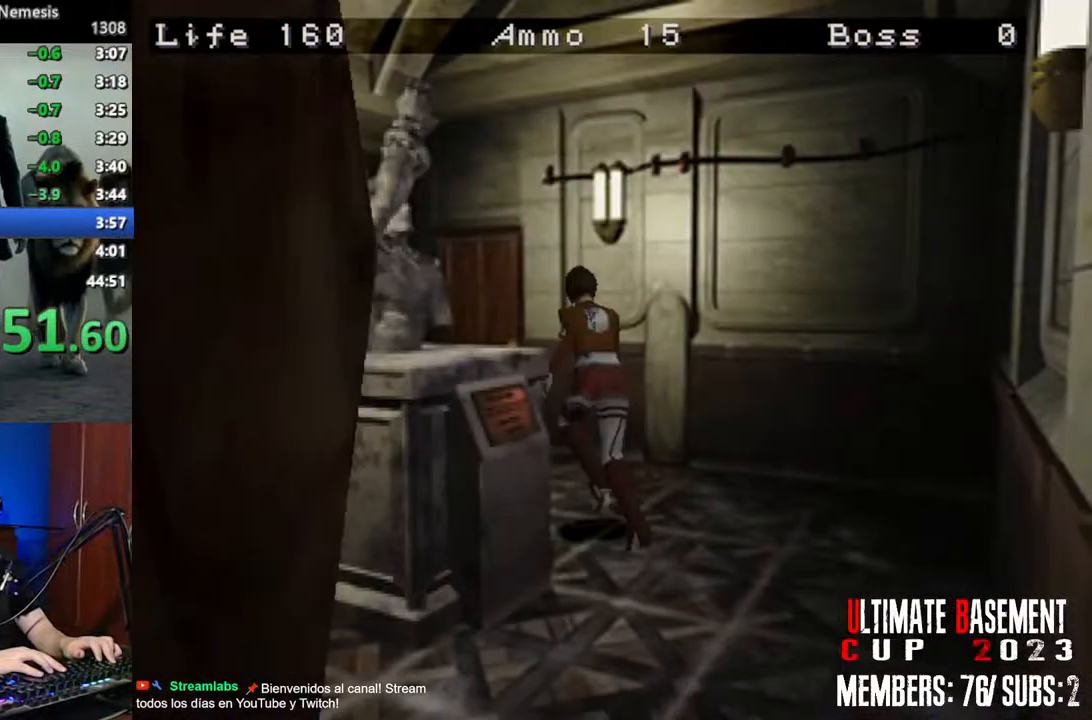
{"keys": ["semicolon", "shift", "w"], "events": [[400, "semicolon", "down"]]}
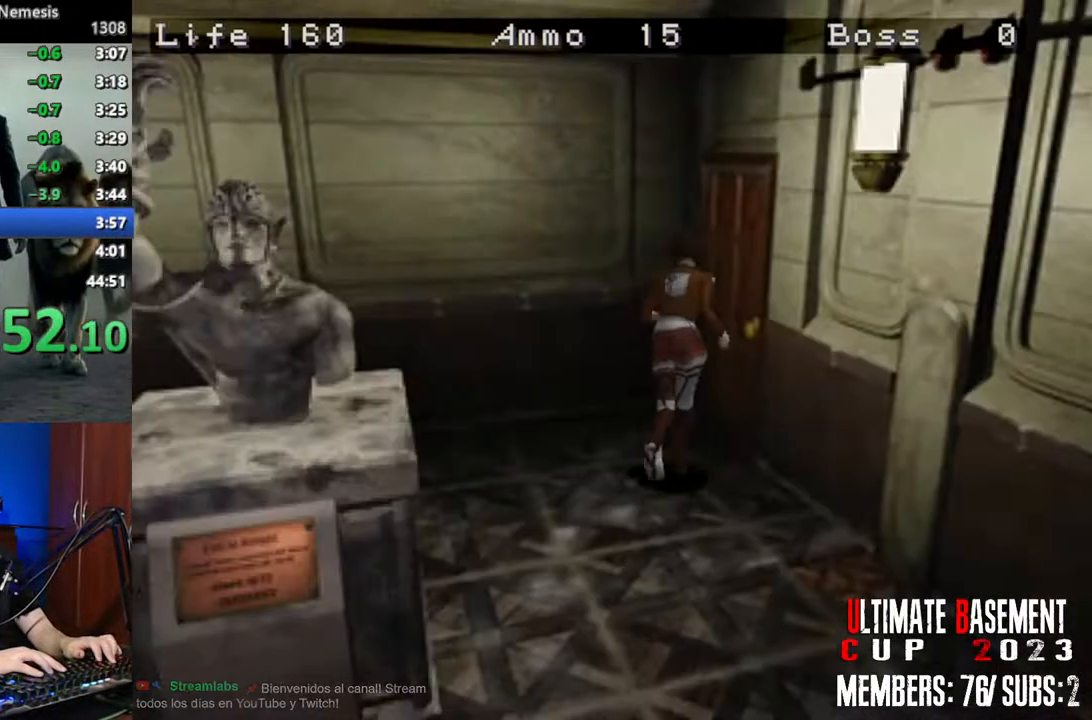
{"keys": ["shift"], "events": [[366, "semicolon", "up"], [466, "w", "up"]]}
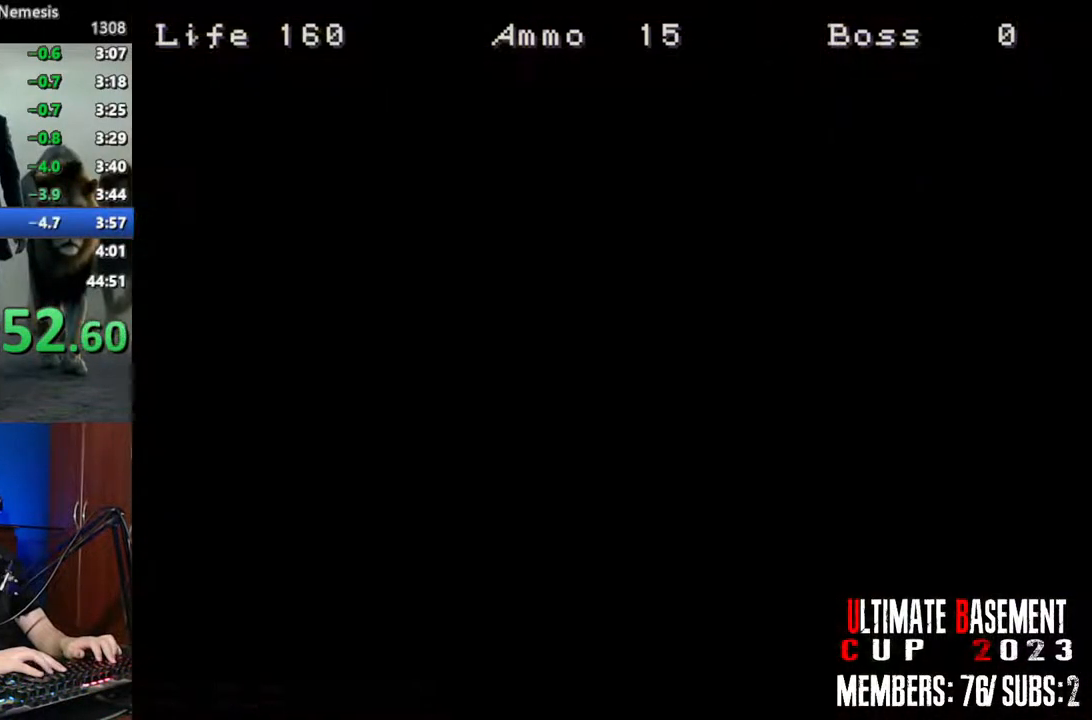
{"keys": ["shift"], "events": [[150, "space", "down"], [300, "space", "up"]]}
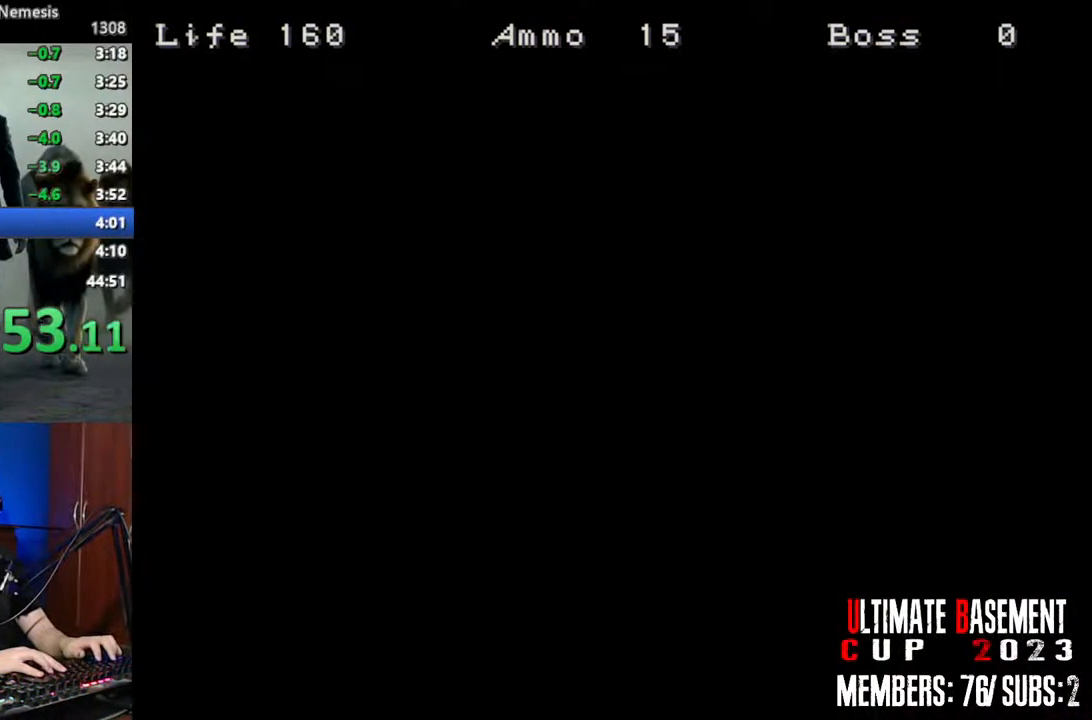
{"keys": ["a", "shift", "w"], "events": [[33, "a", "down"], [316, "w", "down"]]}
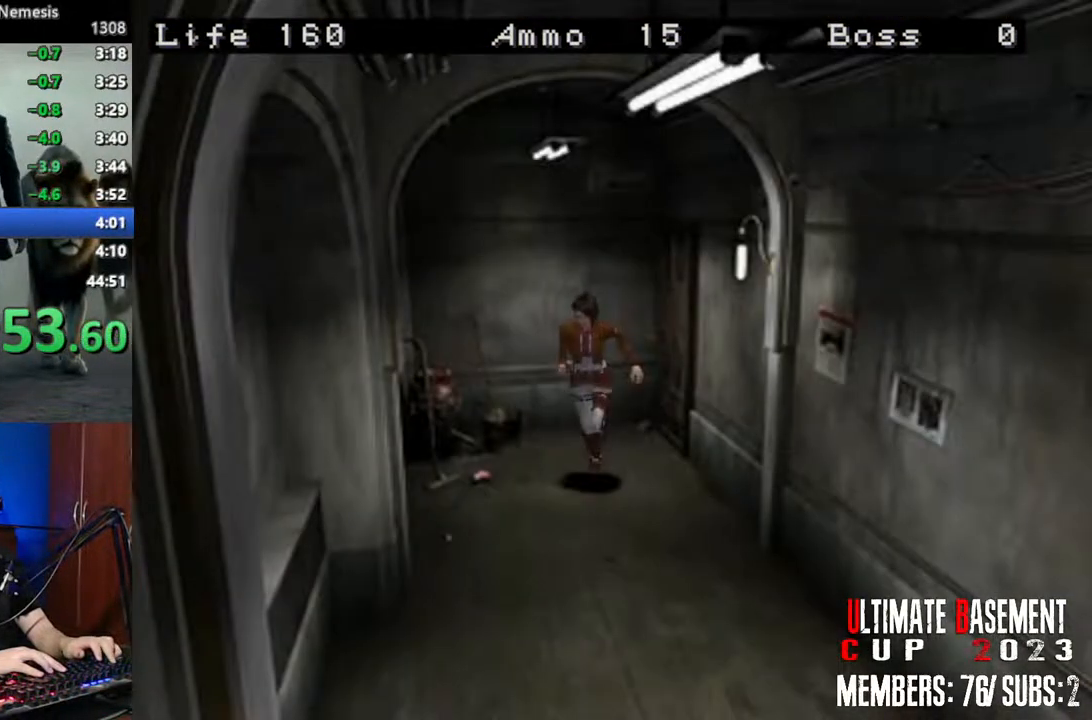
{"keys": ["shift", "w"], "events": [[233, "a", "up"]]}
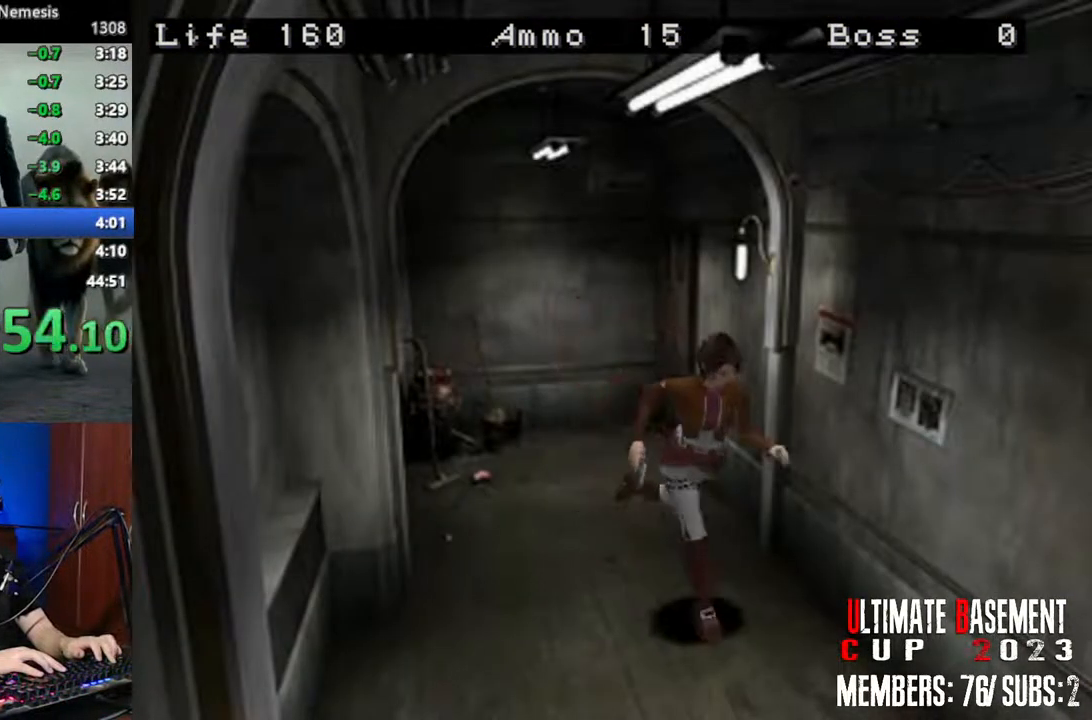
{"keys": ["a", "shift", "w"], "events": [[483, "a", "down"]]}
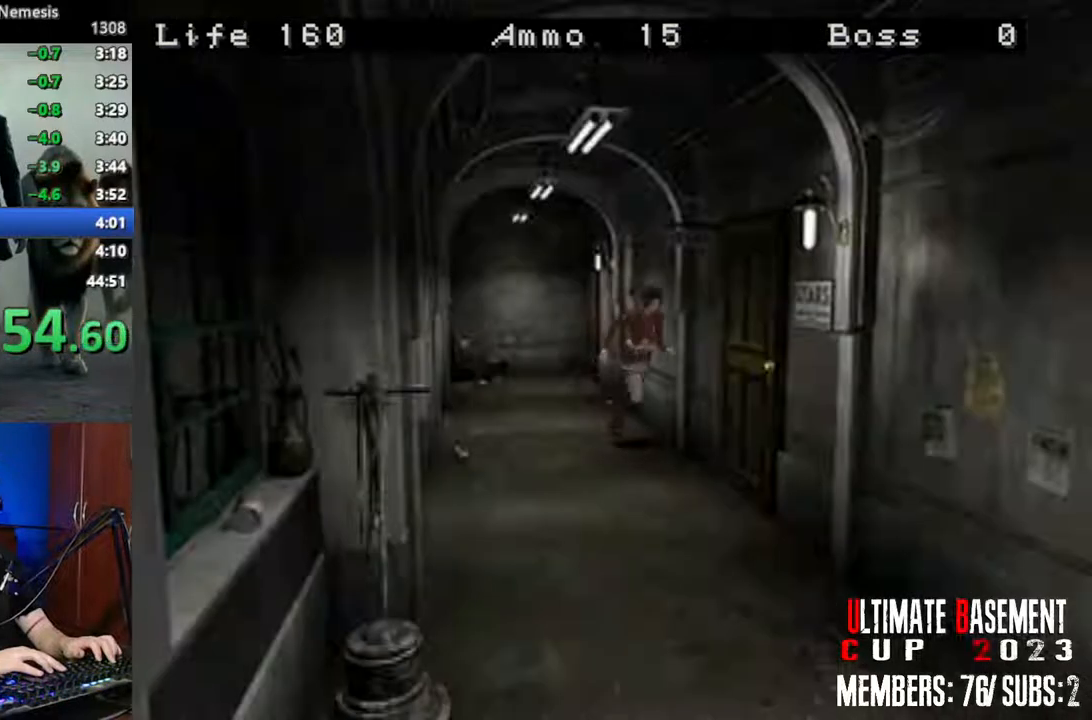
{"keys": ["q", "shift"], "events": [[216, "a", "up"], [216, "semicolon", "down"], [300, "semicolon", "up"], [350, "q", "down"], [400, "q", "up"], [400, "semicolon", "down"], [400, "w", "up"], [450, "semicolon", "up"], [500, "q", "down"]]}
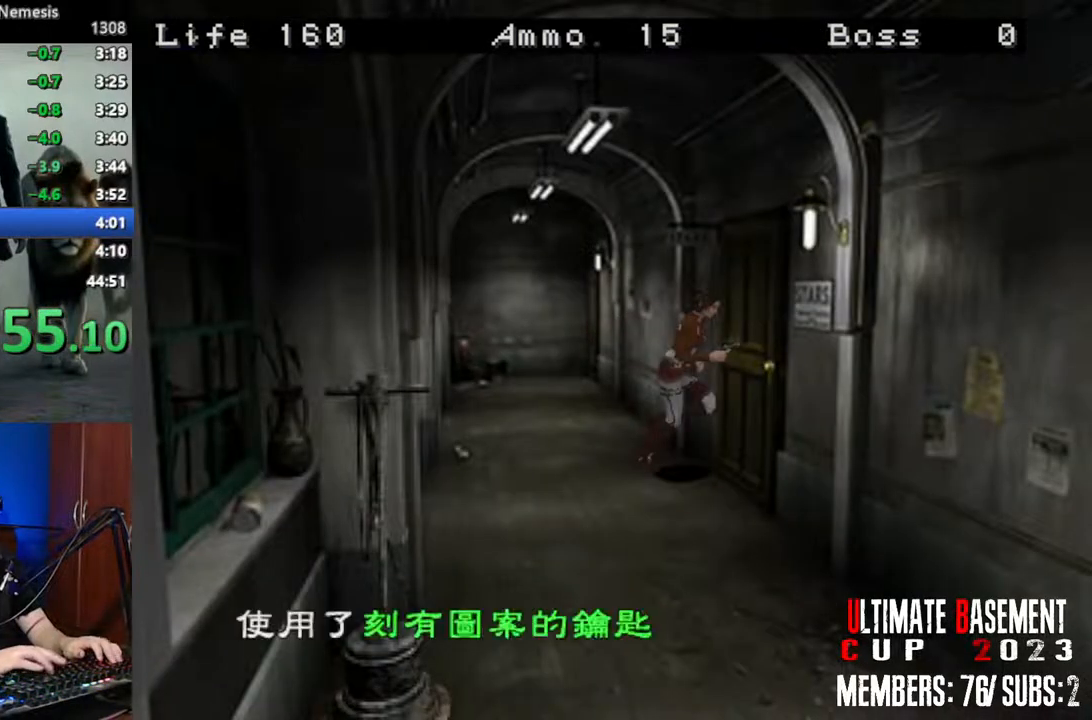
{"keys": ["shift"], "events": [[50, "q", "up"], [50, "semicolon", "down"], [133, "q", "down"], [133, "semicolon", "up"], [183, "q", "up"], [233, "q", "down"], [233, "semicolon", "down"], [316, "q", "up"], [316, "semicolon", "up"], [366, "q", "down"], [416, "semicolon", "down"], [466, "q", "up"], [466, "semicolon", "up"]]}
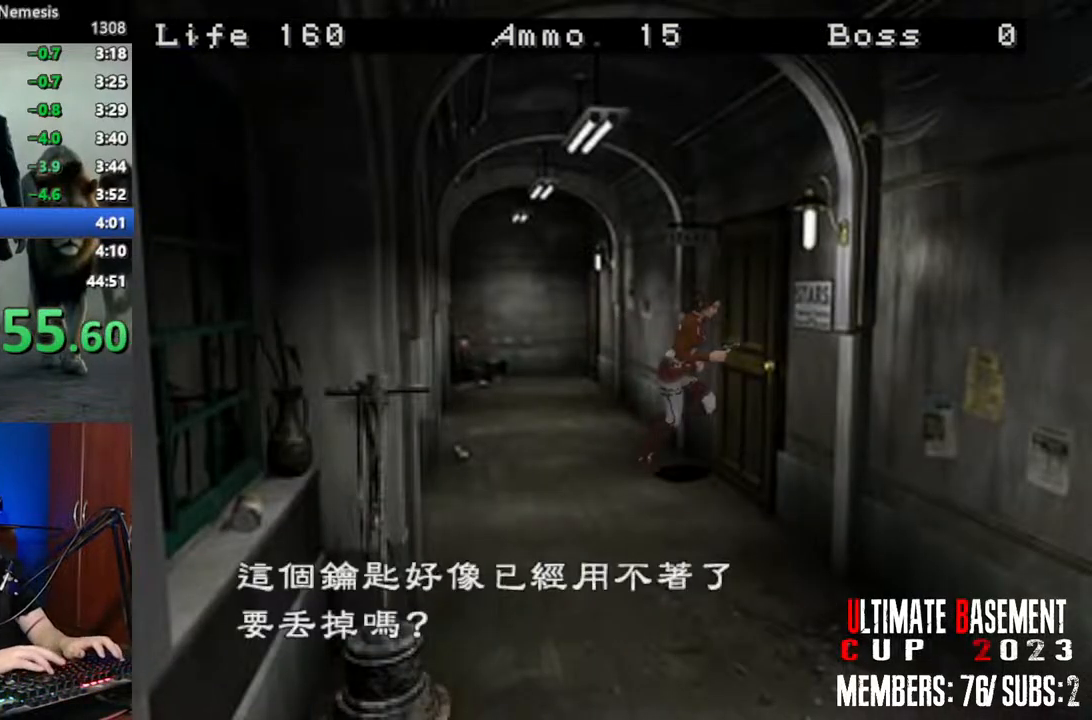
{"keys": ["shift"], "events": [[50, "q", "down"], [50, "semicolon", "down"], [150, "q", "up"], [150, "semicolon", "up"], [250, "q", "down"], [250, "semicolon", "down"], [283, "q", "up"], [283, "semicolon", "up"], [383, "q", "down"], [433, "semicolon", "down"], [483, "q", "up"], [483, "semicolon", "up"]]}
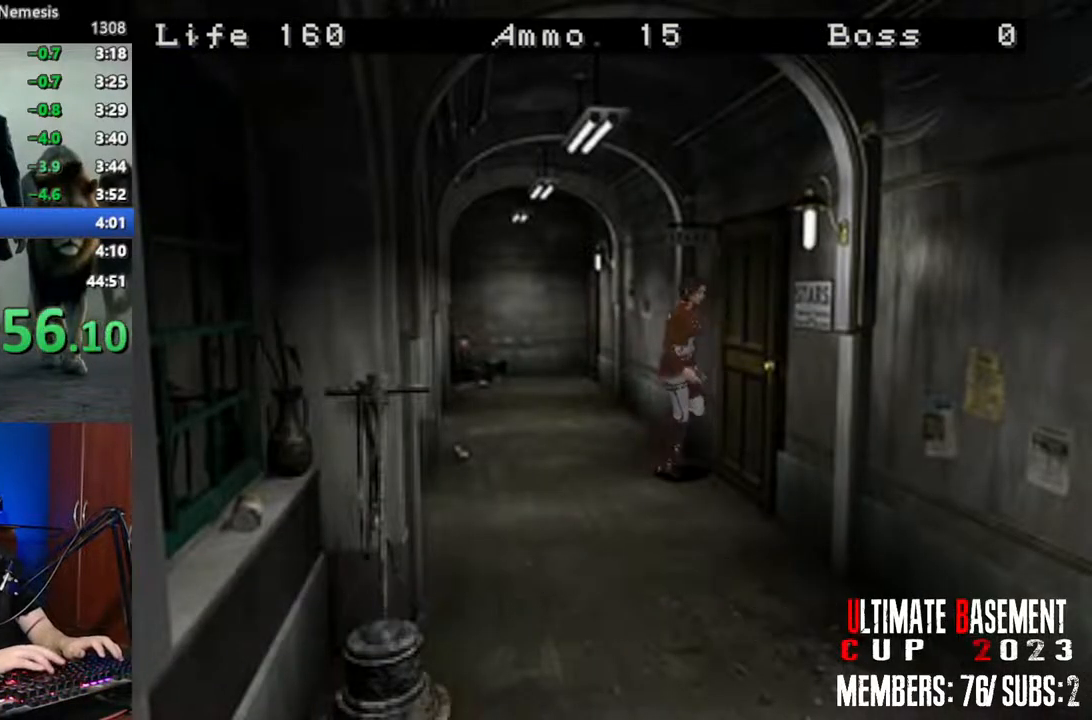
{"keys": ["shift", "space"], "events": [[16, "q", "down"], [66, "semicolon", "down"], [116, "q", "up"], [116, "semicolon", "up"], [216, "q", "down"], [216, "semicolon", "down"], [266, "q", "up"], [300, "semicolon", "up"], [400, "space", "down"]]}
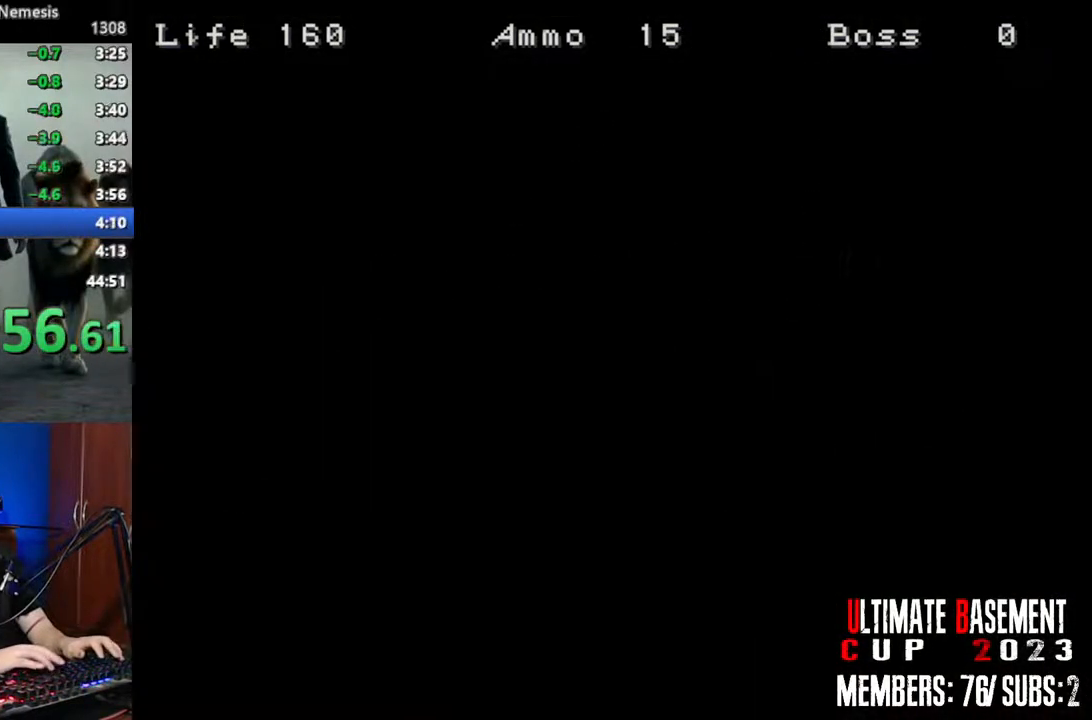
{"keys": ["shift", "w"], "events": [[33, "space", "up"], [33, "w", "down"]]}
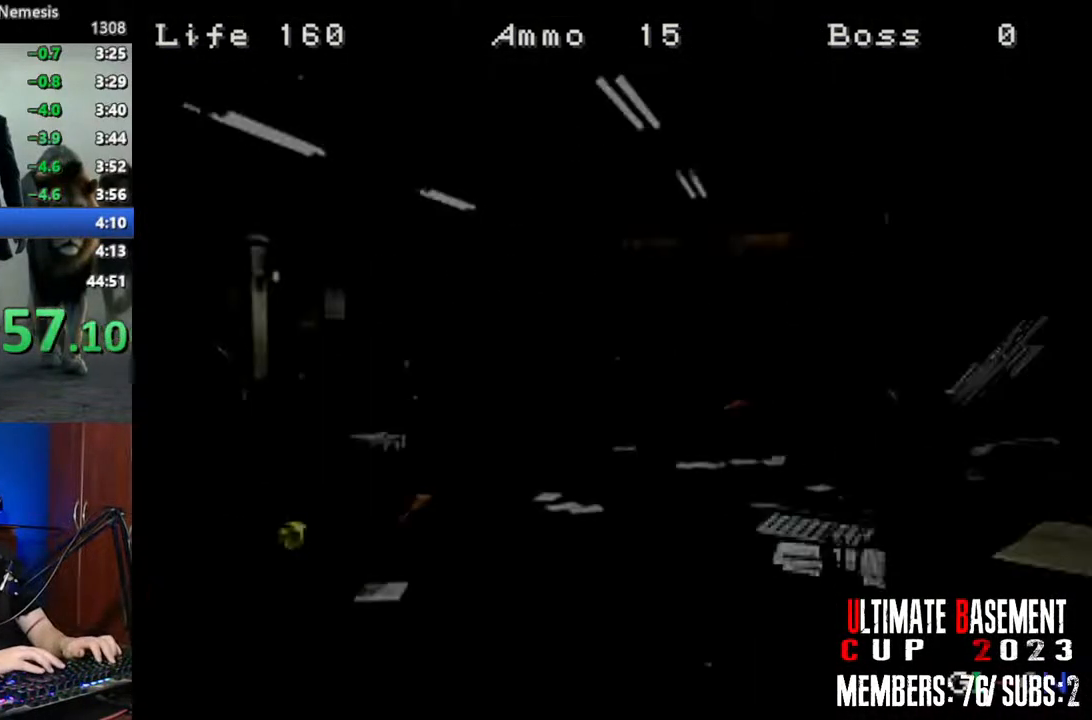
{"keys": ["shift", "w"], "events": [[50, "d", "down"], [300, "d", "up"]]}
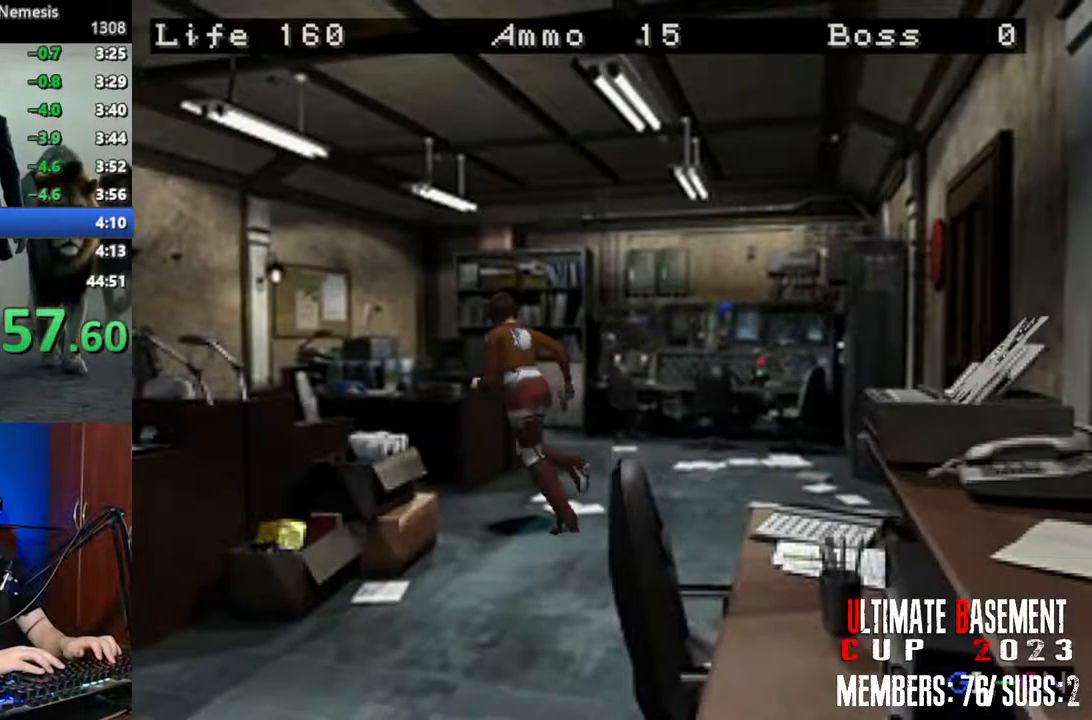
{"keys": ["shift"], "events": [[66, "d", "down"], [116, "d", "up"], [216, "semicolon", "down"], [350, "a", "down"], [400, "semicolon", "up"], [450, "a", "up"], [450, "w", "up"]]}
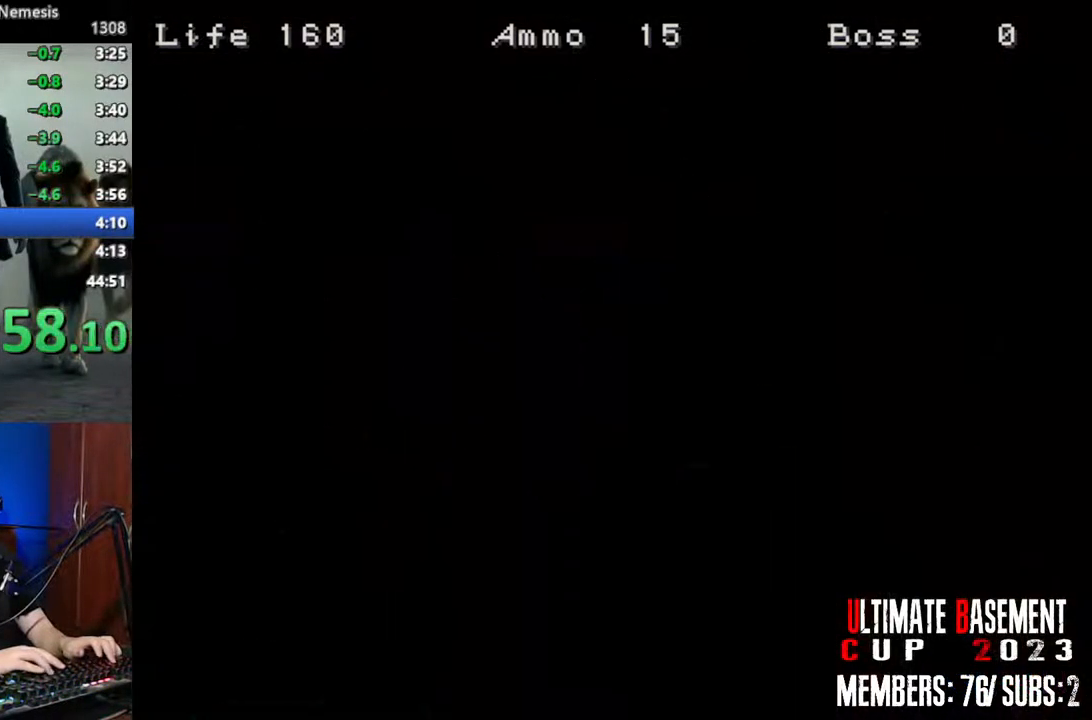
{"keys": ["shift"], "events": [[83, "q", "down"], [366, "semicolon", "down"], [416, "q", "up"], [466, "semicolon", "up"]]}
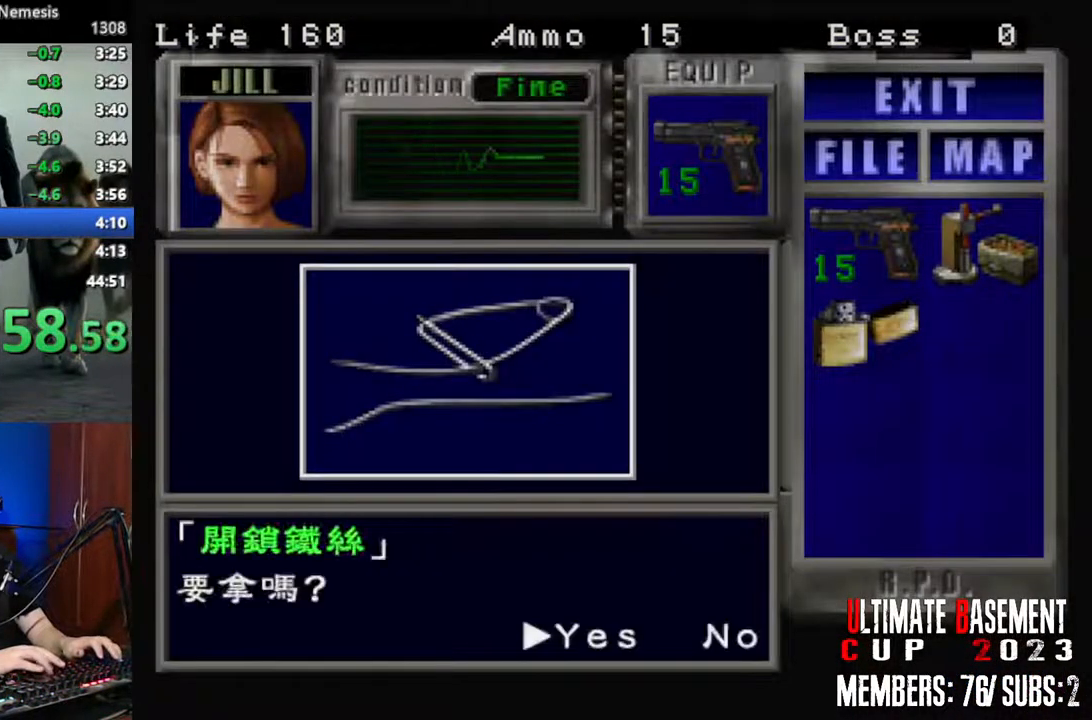
{"keys": ["shift"], "events": [[50, "semicolon", "down"], [100, "semicolon", "up"], [200, "semicolon", "down"], [250, "semicolon", "up"], [383, "semicolon", "down"], [433, "q", "down"], [433, "semicolon", "up"], [483, "q", "up"]]}
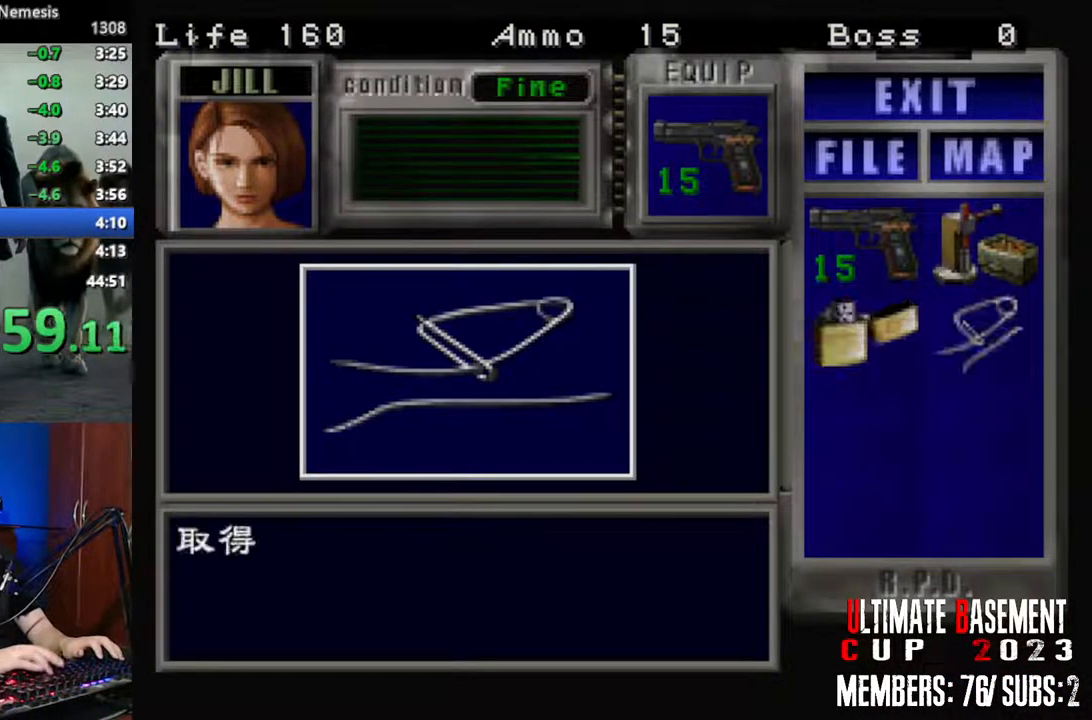
{"keys": ["s", "shift"], "events": [[66, "q", "down"], [66, "semicolon", "down"], [116, "semicolon", "up"], [166, "q", "up"], [266, "shift", "up"], [300, "s", "down"], [450, "shift", "down"]]}
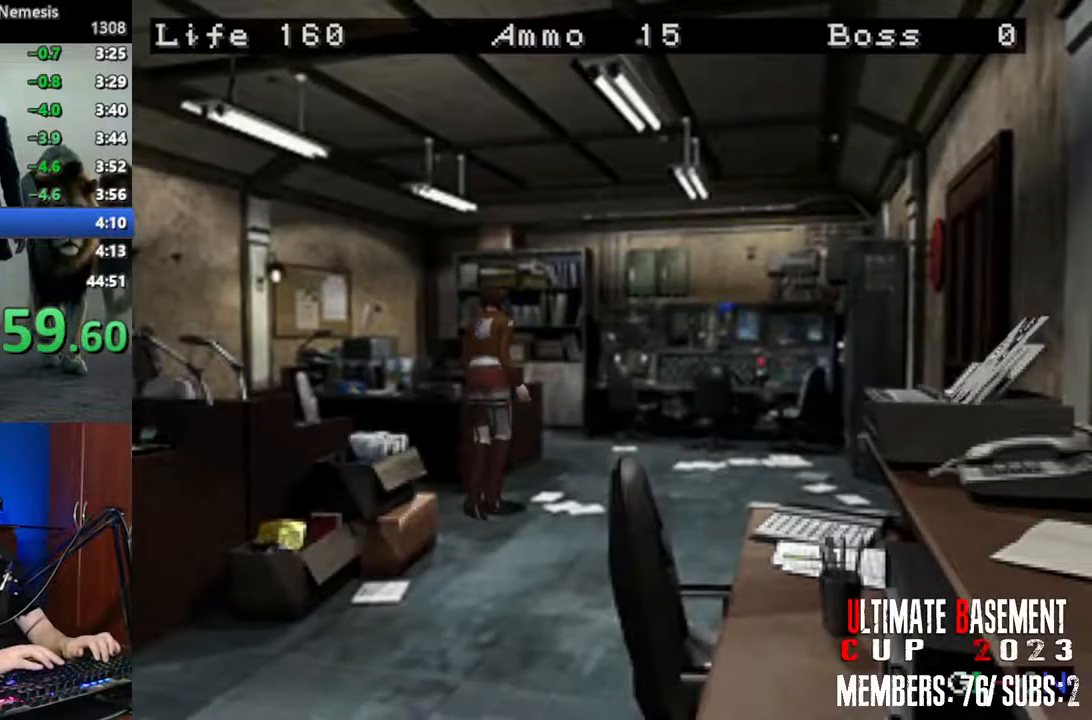
{"keys": ["shift", "w"], "events": [[50, "s", "up"], [183, "a", "down"], [233, "w", "down"], [416, "a", "up"]]}
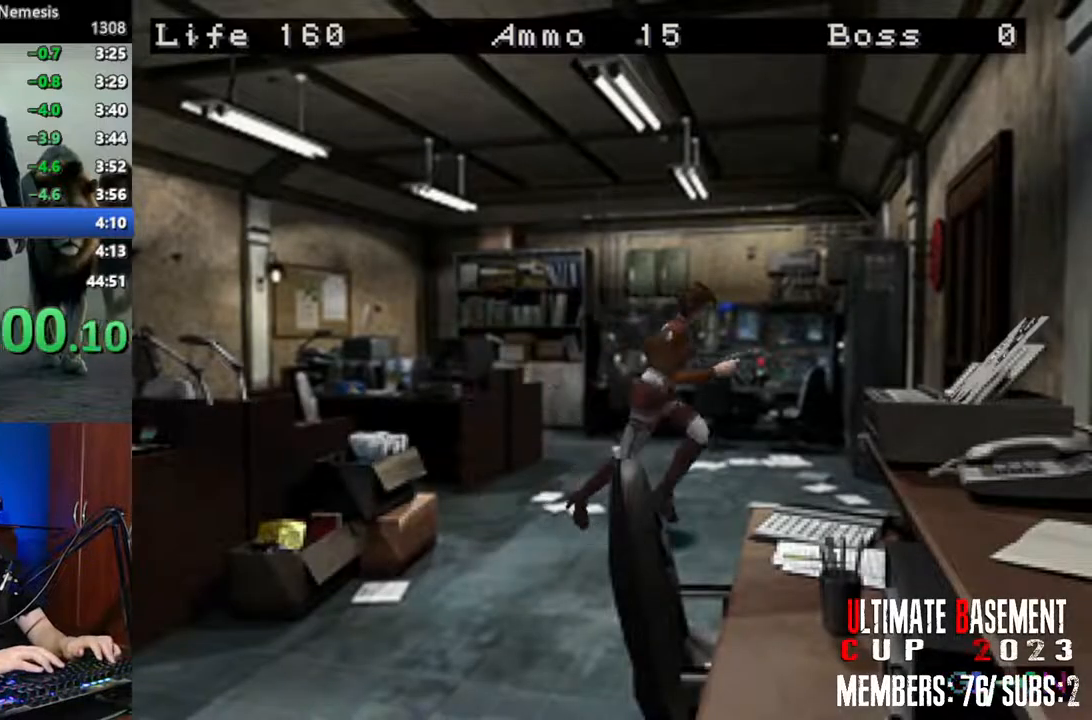
{"keys": ["shift", "w"], "events": [[200, "semicolon", "down"], [283, "semicolon", "up"], [383, "semicolon", "down"], [433, "semicolon", "up"]]}